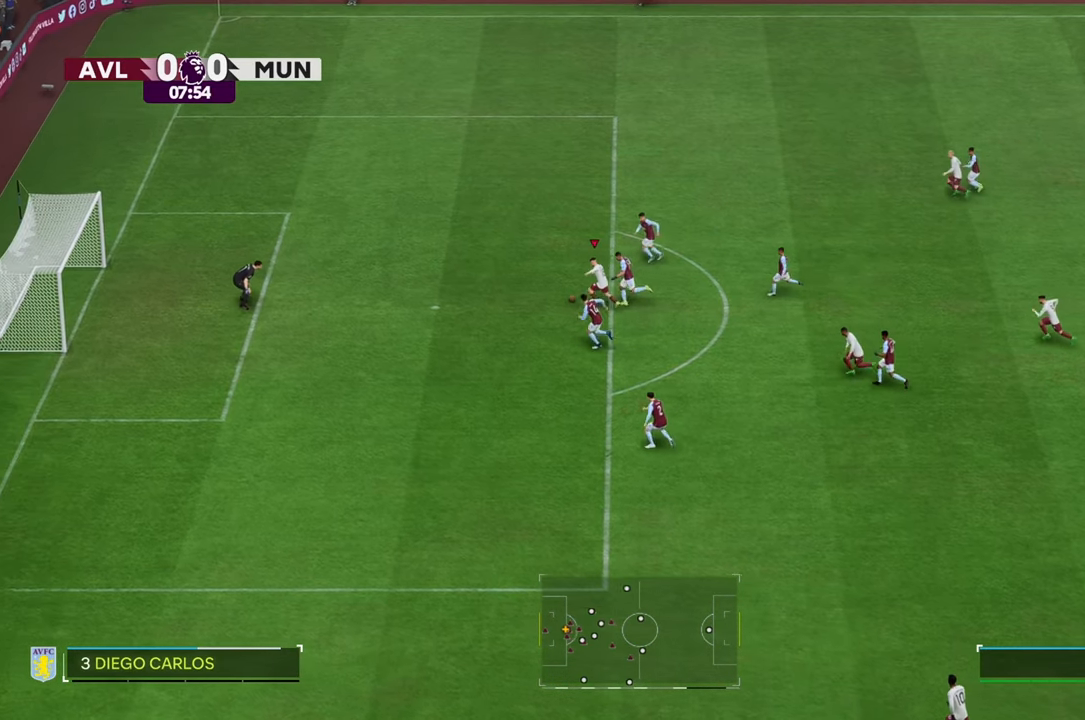
Gameplay with a controller (Xbox layout); each line is a JSON object with the inputs held at the frame after it. "events" lists button and stick changes between this image and that frame as [ms after this image, input, new state], when the widget could be followed in between. Not read: L3 R3.
{"buttons": [], "left_stick": "down-left", "right_stick": "center", "events": []}
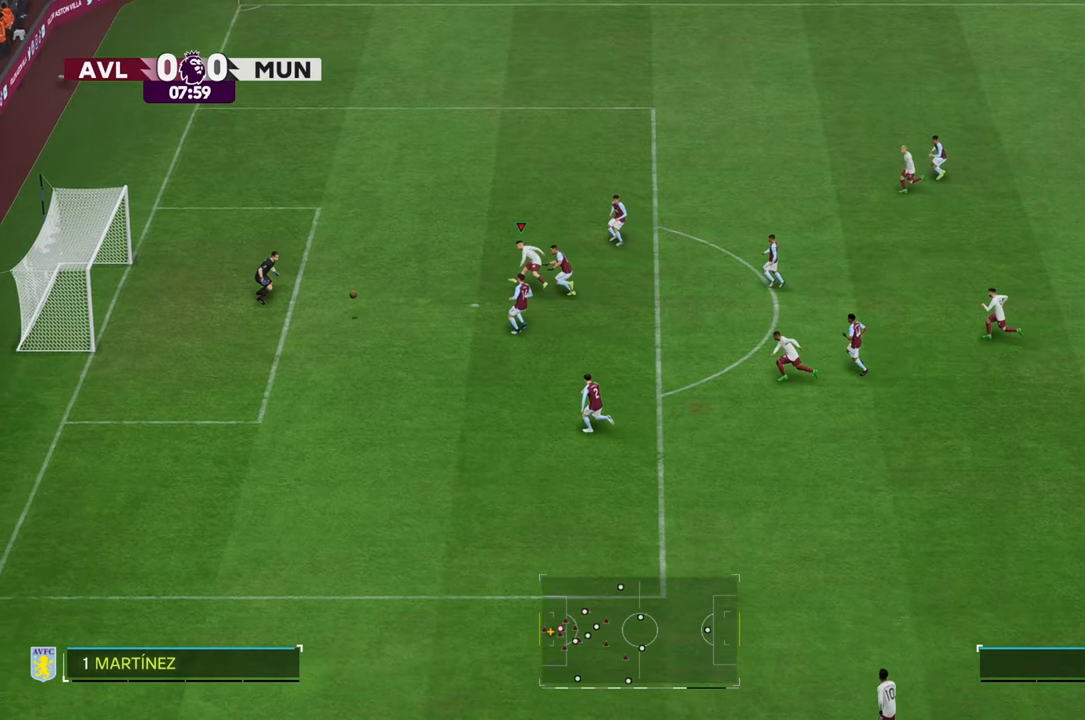
{"buttons": [], "left_stick": "left", "right_stick": "center", "events": [[333, "left_stick", "left"]]}
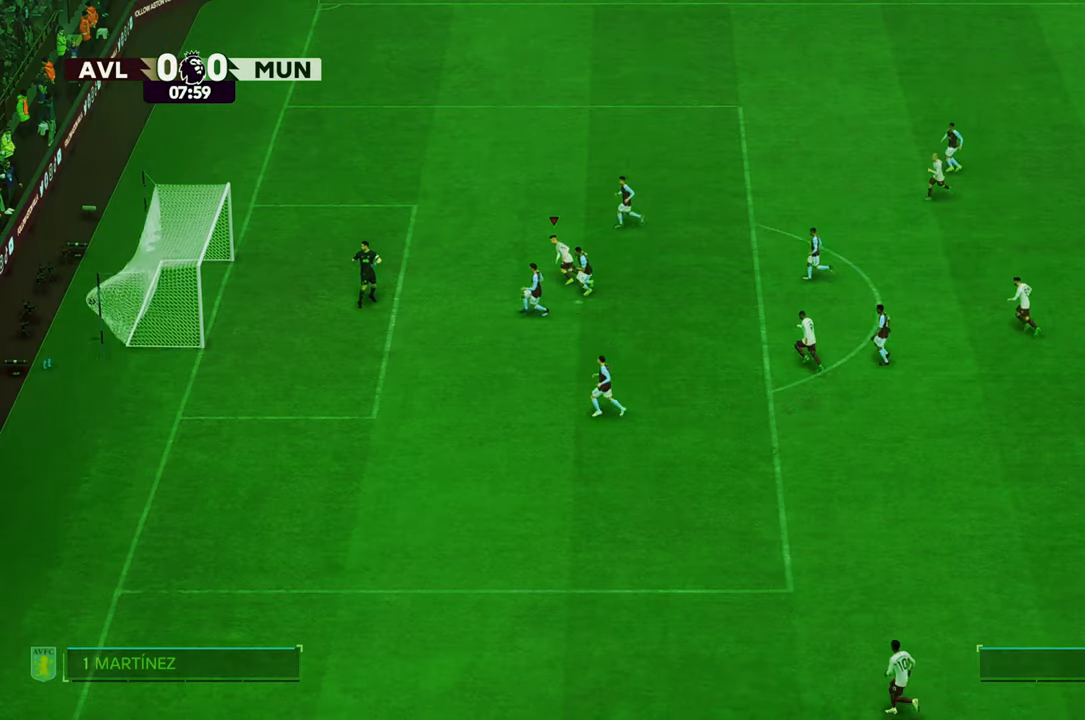
{"buttons": [], "left_stick": "down-left", "right_stick": "center", "events": [[150, "left_stick", "down-left"]]}
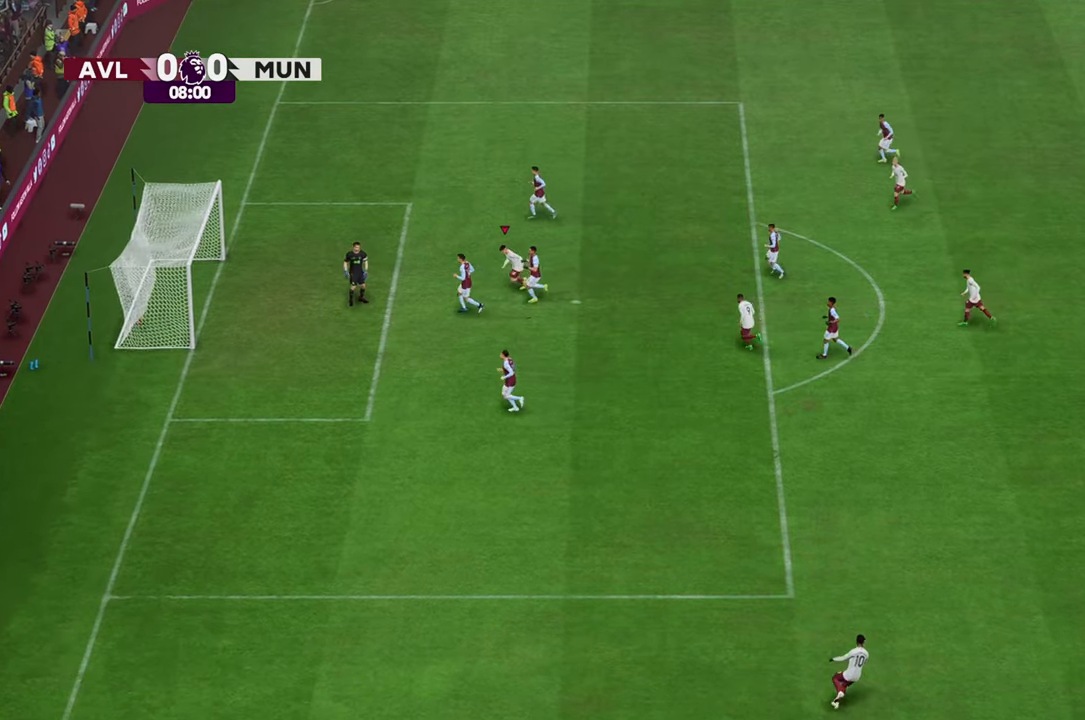
{"buttons": [], "left_stick": "down", "right_stick": "center", "events": [[50, "left_stick", "down"]]}
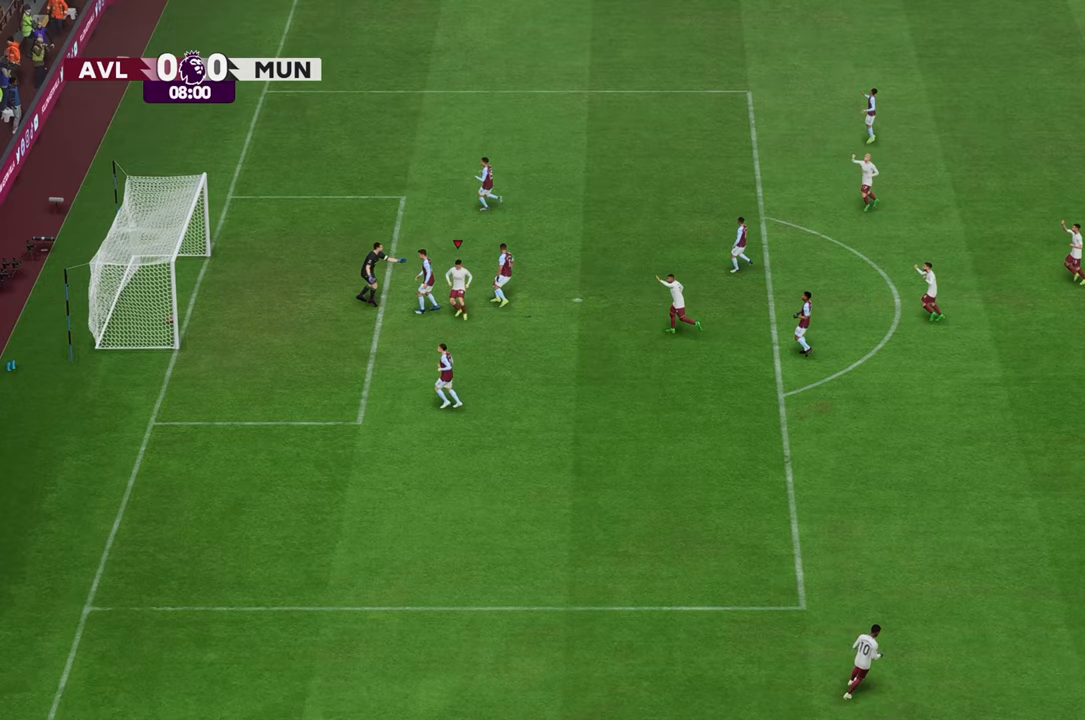
{"buttons": [], "left_stick": "down", "right_stick": "center", "events": []}
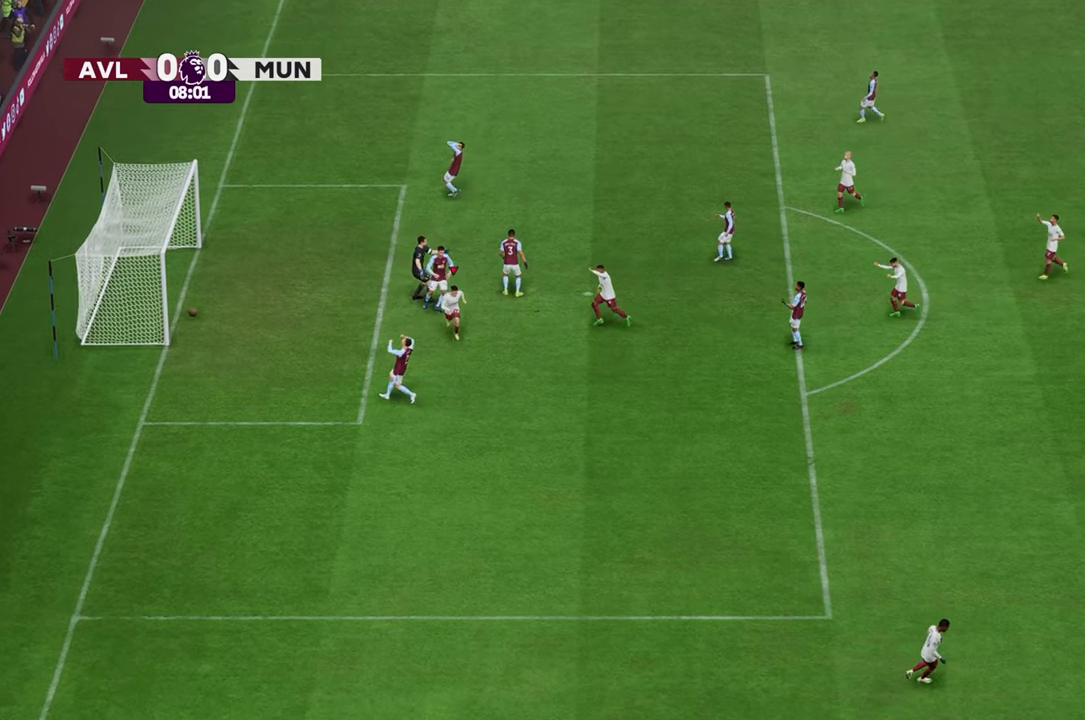
{"buttons": [], "left_stick": "down", "right_stick": "center", "events": []}
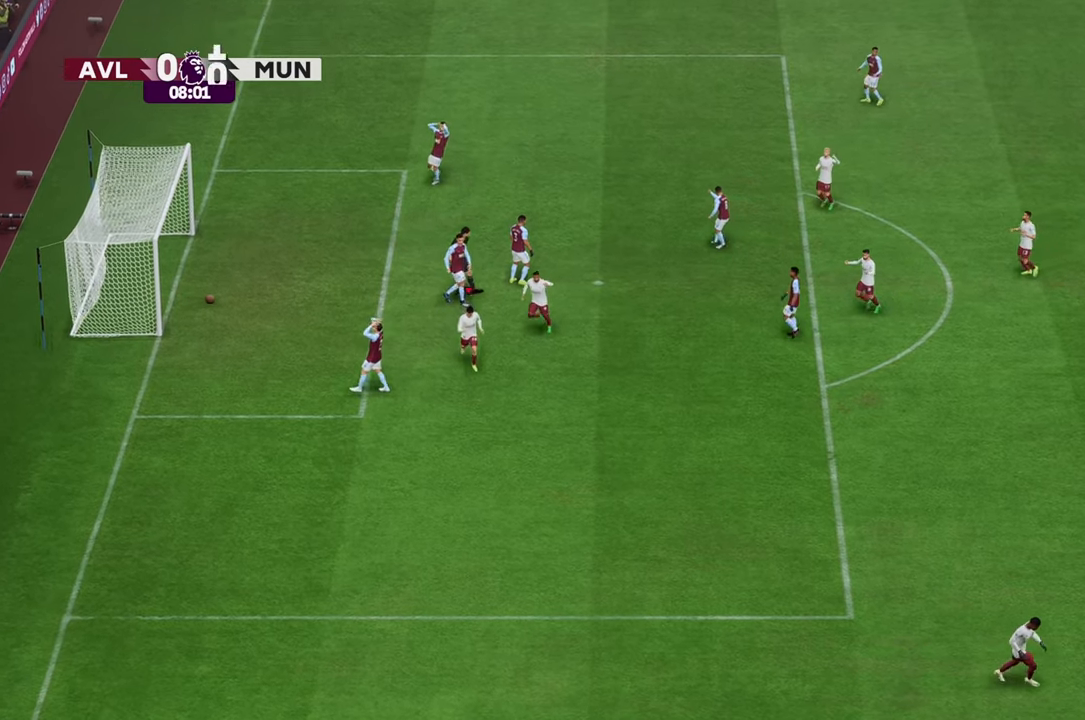
{"buttons": [], "left_stick": "down", "right_stick": "center", "events": []}
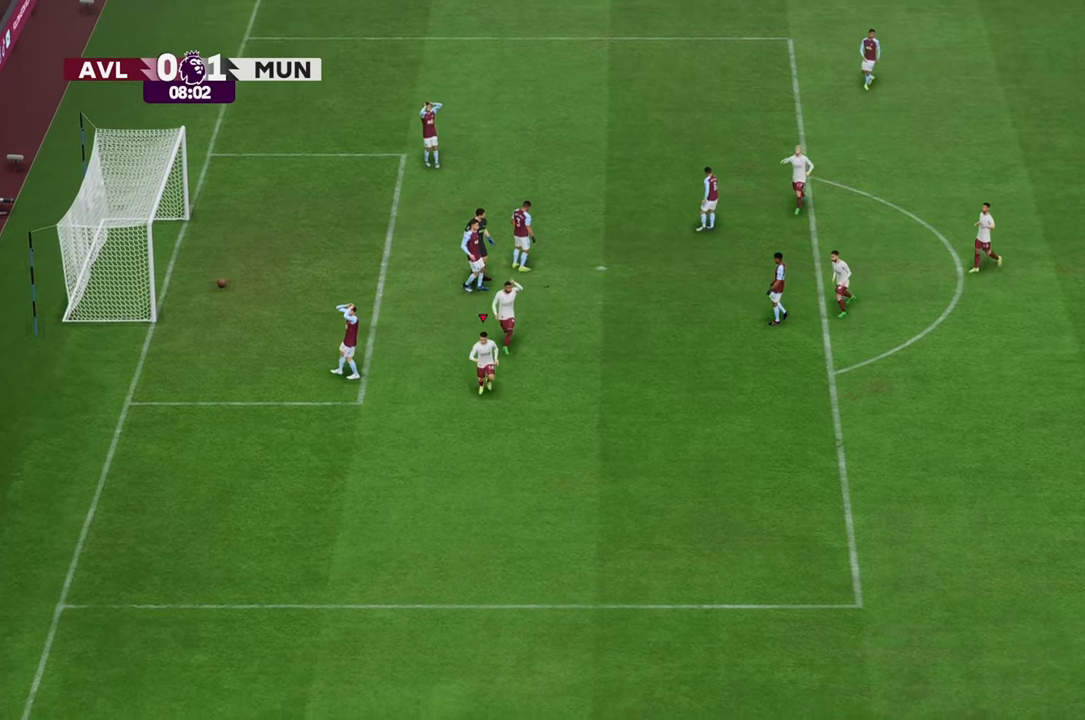
{"buttons": [], "left_stick": "center", "right_stick": "center", "events": [[450, "left_stick", "center"]]}
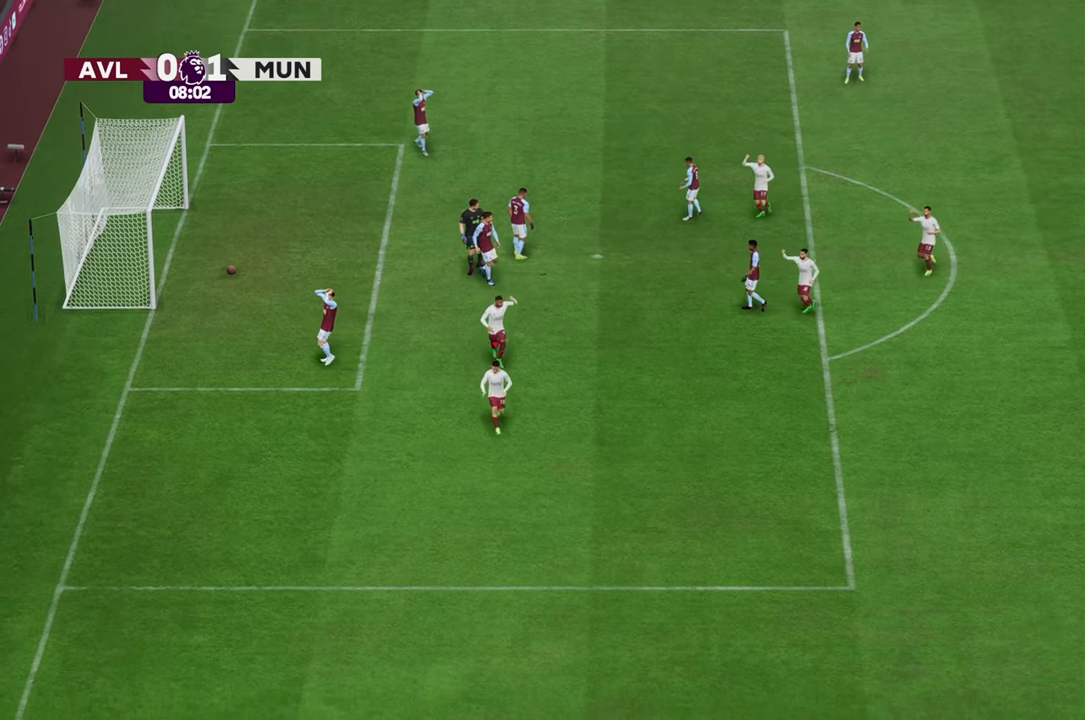
{"buttons": [], "left_stick": "center", "right_stick": "center", "events": []}
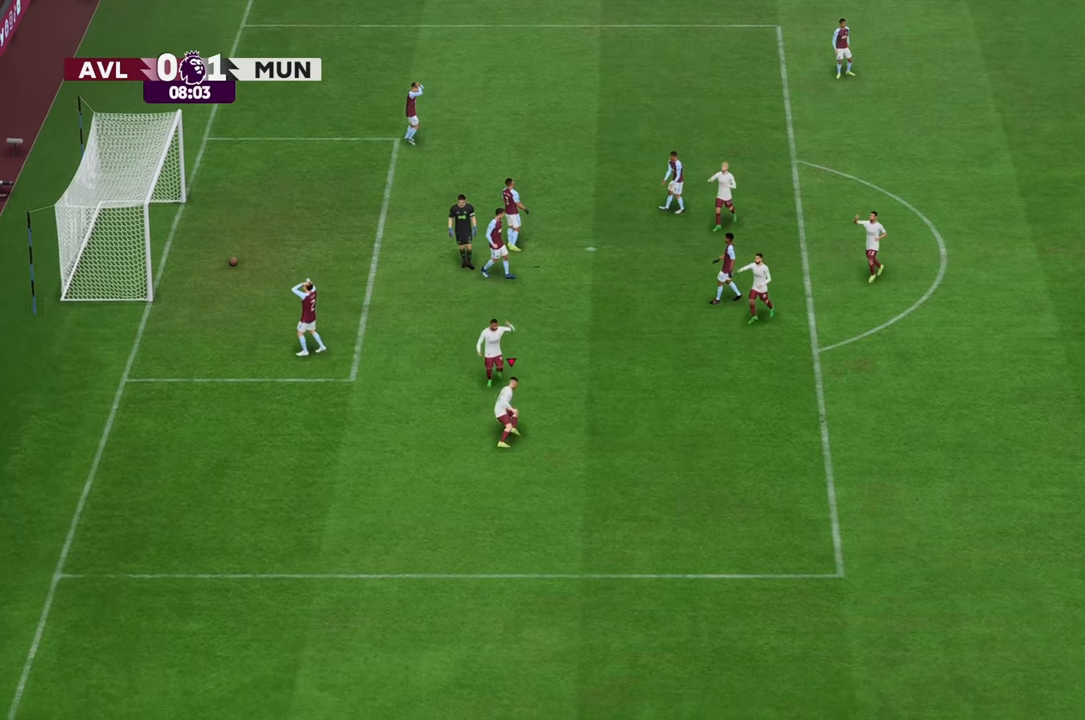
{"buttons": [], "left_stick": "center", "right_stick": "center", "events": []}
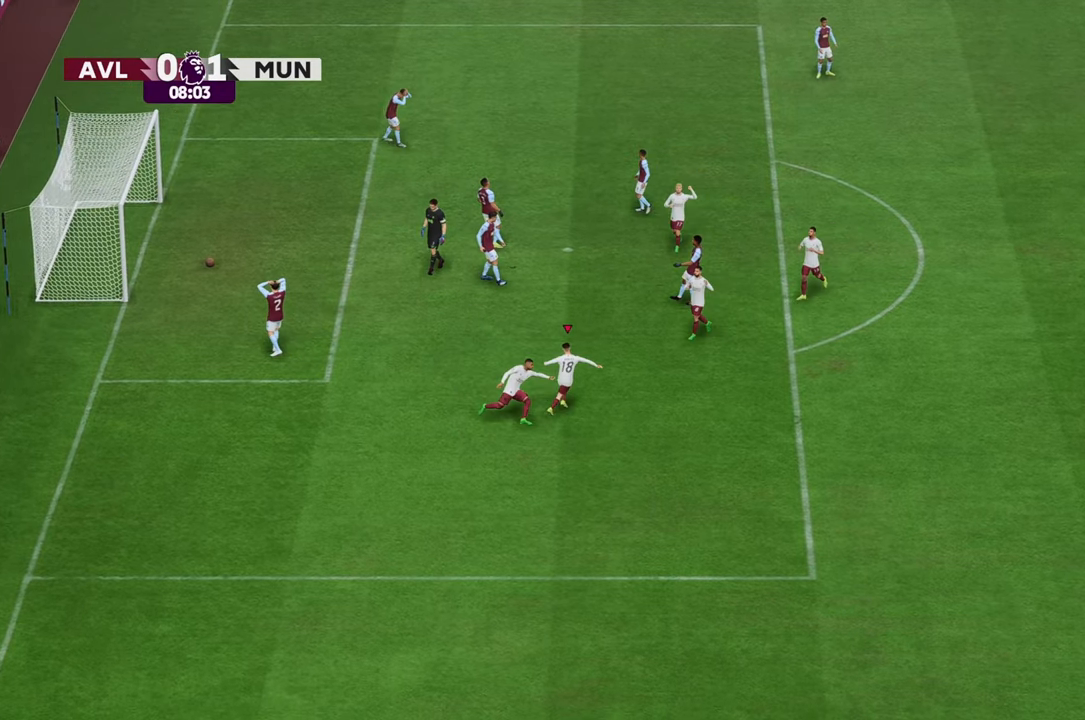
{"buttons": [], "left_stick": "center", "right_stick": "center", "events": []}
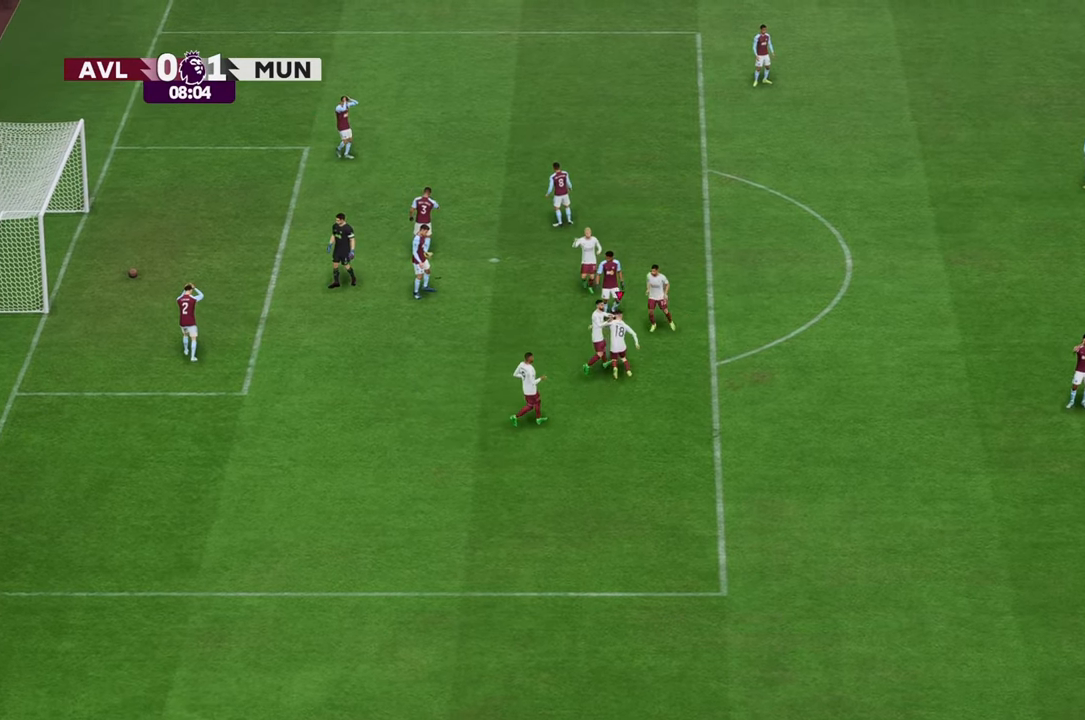
{"buttons": [], "left_stick": "center", "right_stick": "center", "events": []}
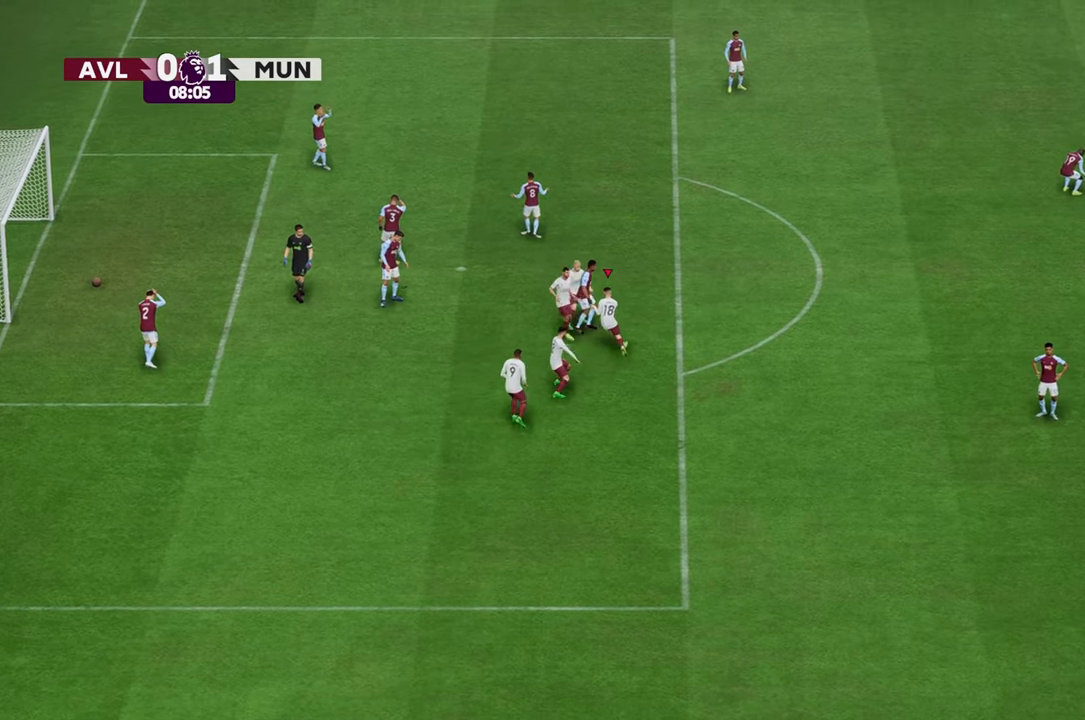
{"buttons": [], "left_stick": "center", "right_stick": "center", "events": []}
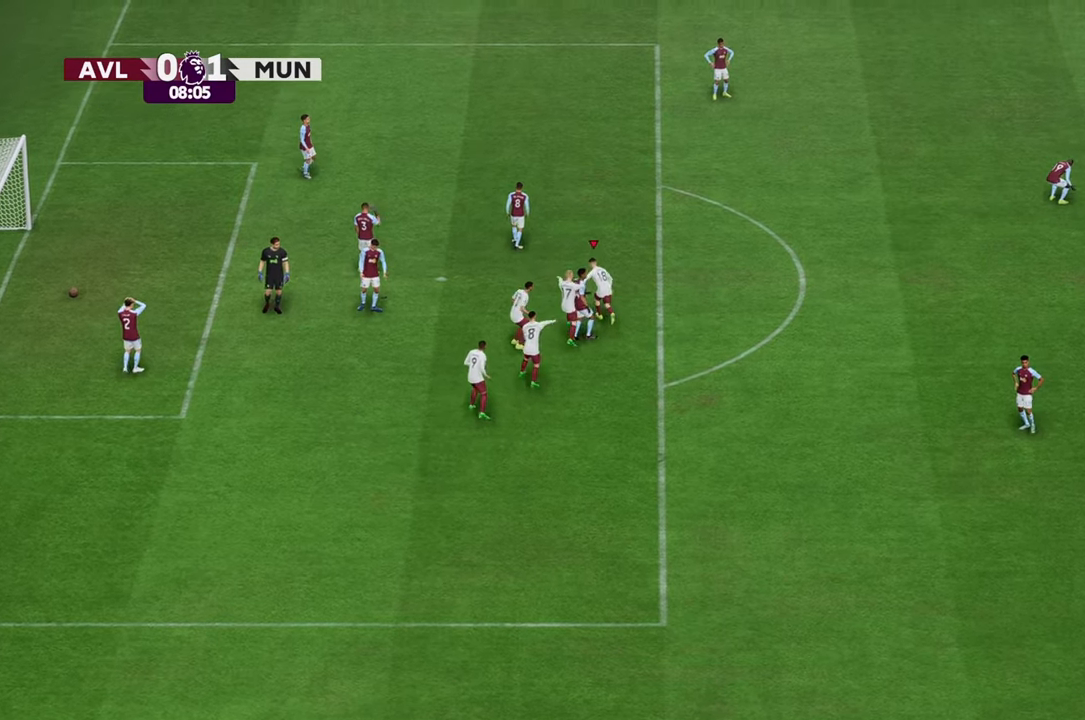
{"buttons": ["R2"], "left_stick": "up-right", "right_stick": "center", "events": [[100, "R2", "down"], [100, "left_stick", "up-right"]]}
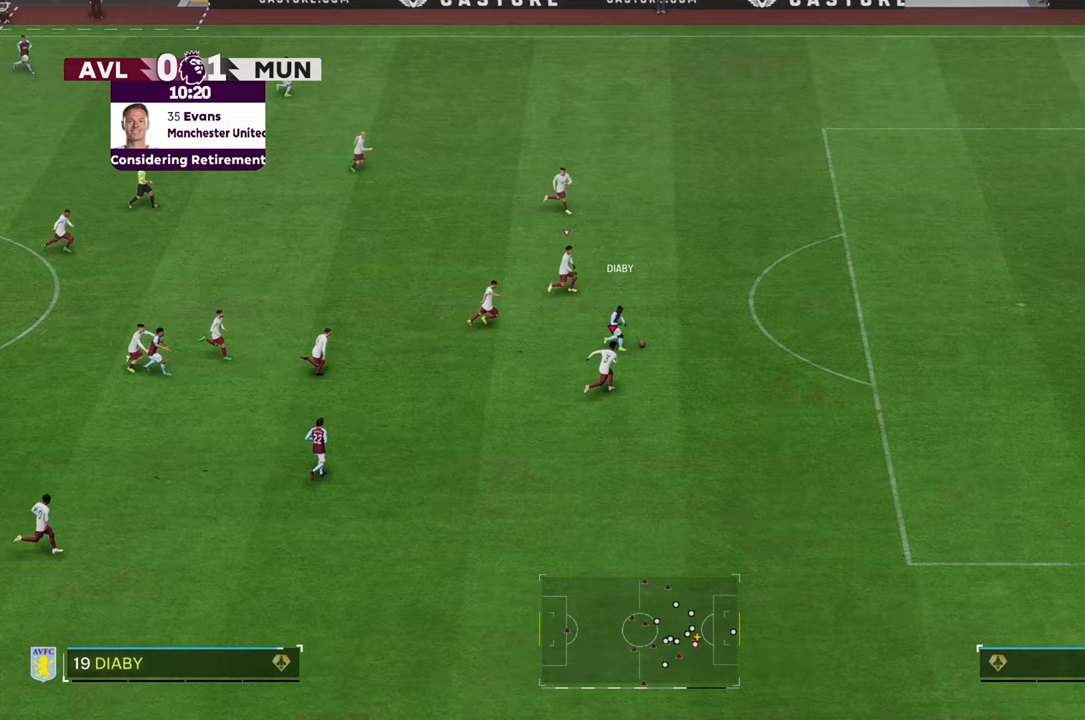
{"buttons": ["R2"], "left_stick": "up-right", "right_stick": "center", "events": []}
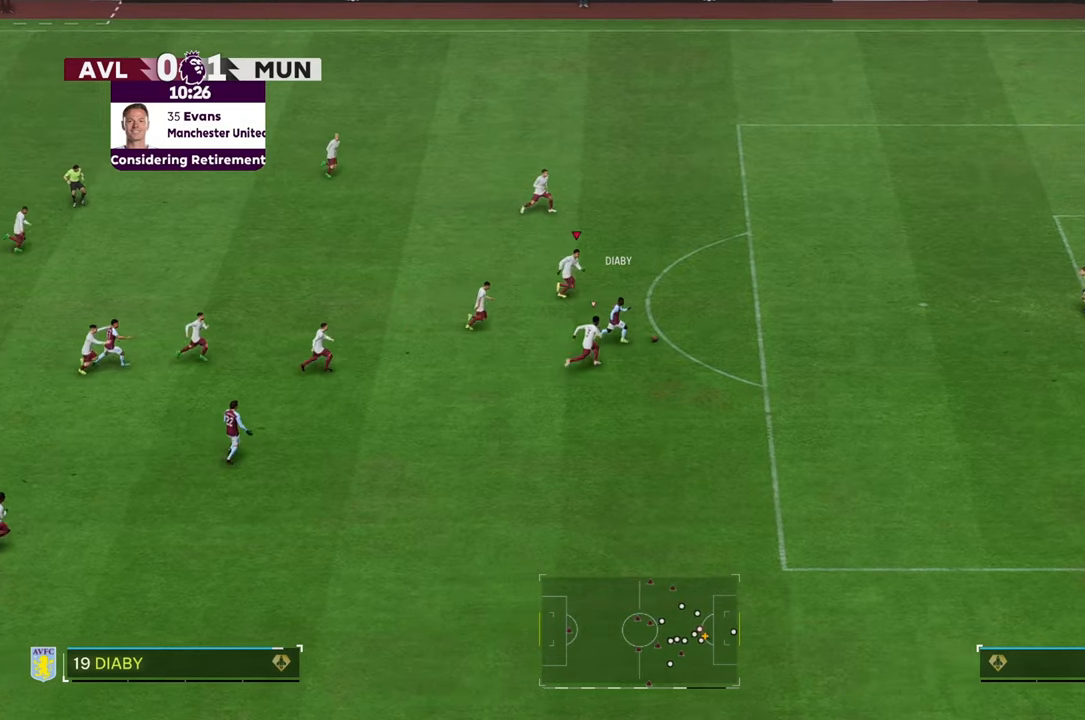
{"buttons": ["R2"], "left_stick": "up-right", "right_stick": "right", "events": [[50, "right_stick", "right"]]}
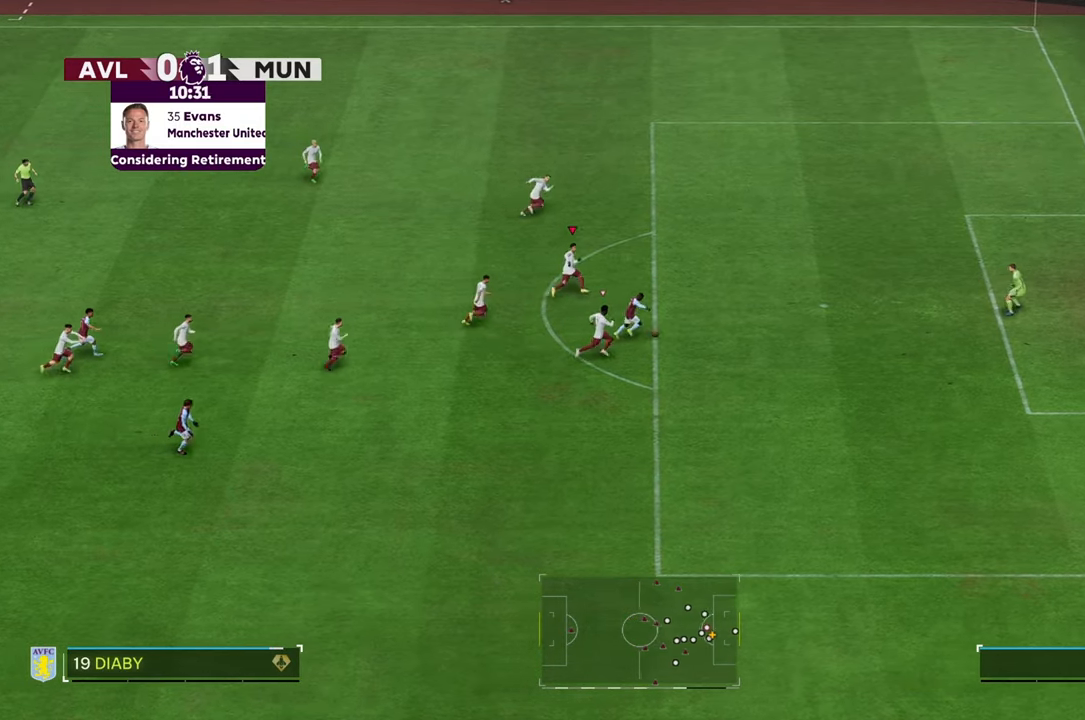
{"buttons": ["R2"], "left_stick": "up-right", "right_stick": "right", "events": []}
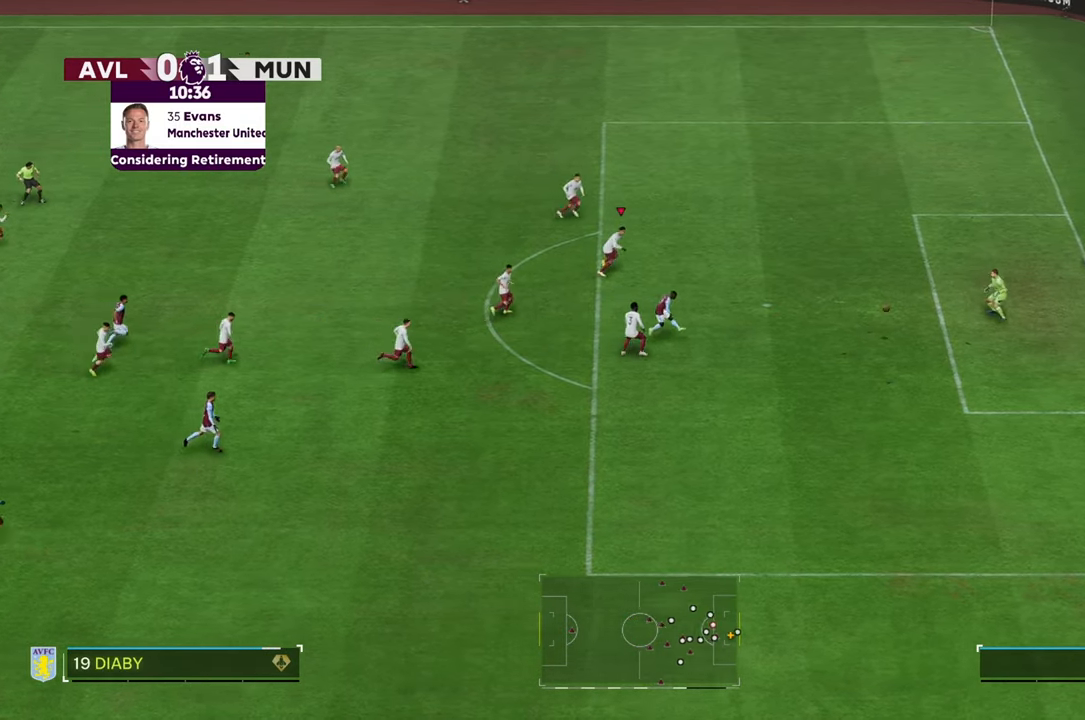
{"buttons": [], "left_stick": "up-right", "right_stick": "center", "events": [[100, "right_stick", "down"], [117, "R2", "up"], [267, "right_stick", "center"], [283, "R2", "down"], [467, "R2", "up"]]}
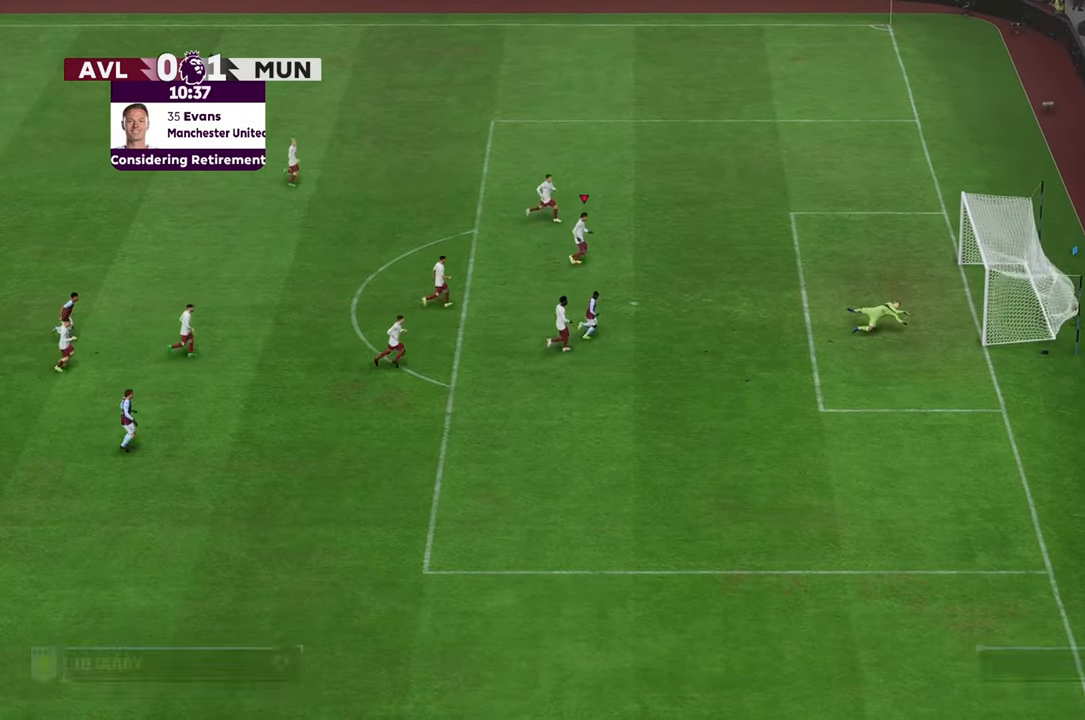
{"buttons": [], "left_stick": "center", "right_stick": "center", "events": [[417, "left_stick", "center"]]}
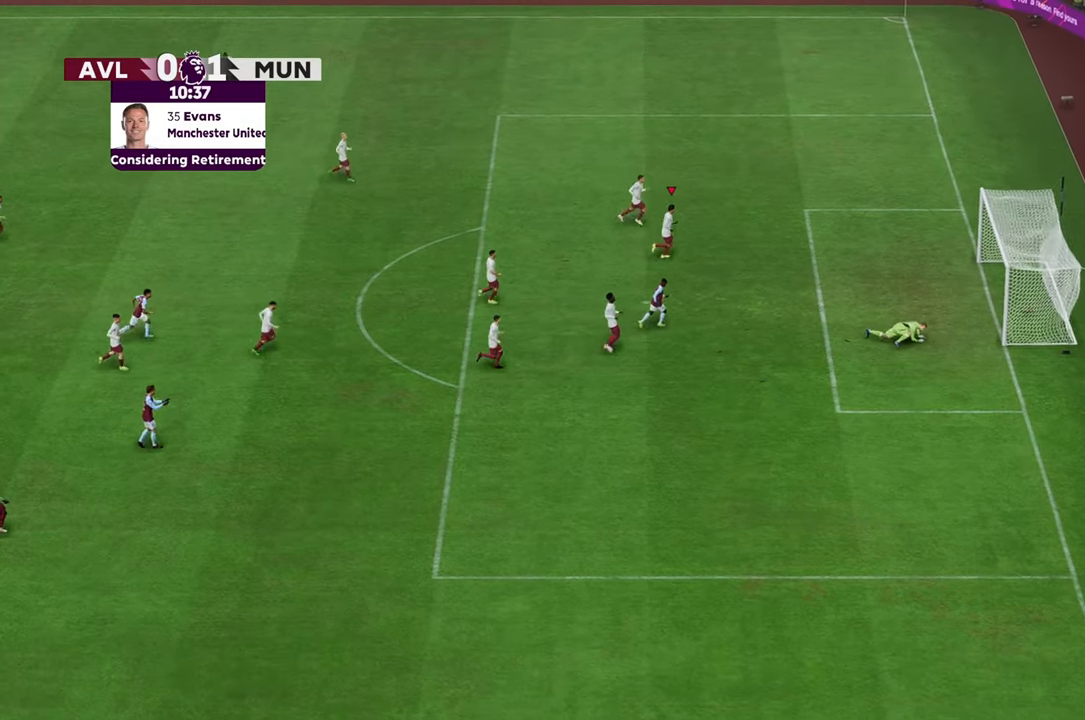
{"buttons": [], "left_stick": "center", "right_stick": "center", "events": []}
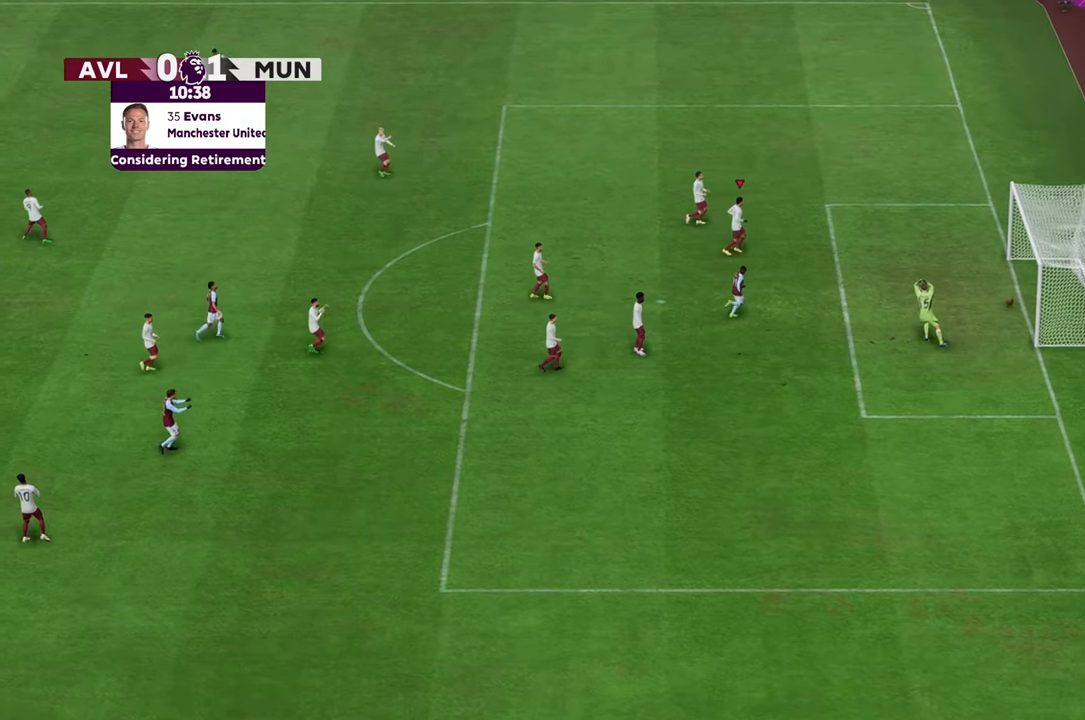
{"buttons": [], "left_stick": "center", "right_stick": "center", "events": []}